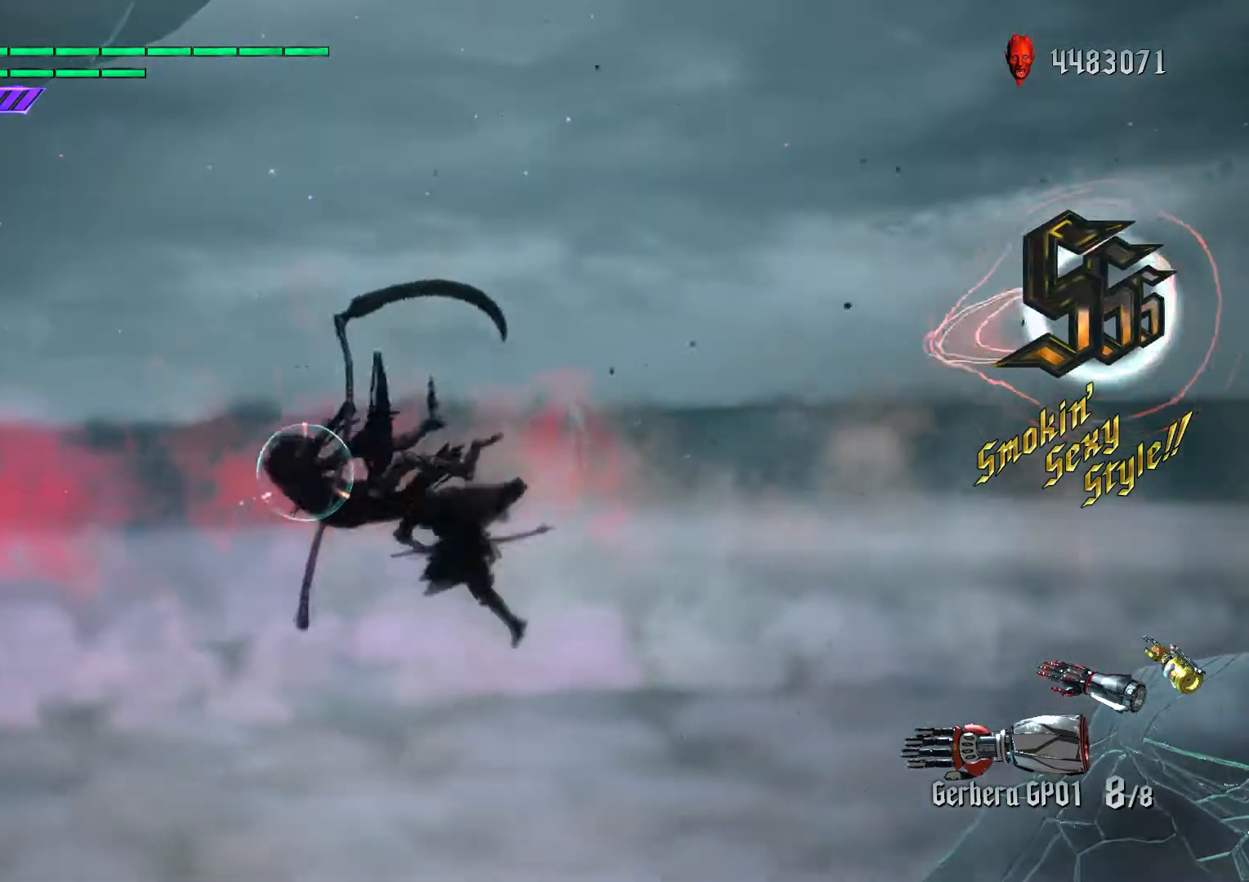
Gameplay with a controller (Xbox layout); each line is a JSON object with the inputs held at the frame after it. "events" lists button and stick changes between this image and that frame as [ms after this image, input, new state], when the widget could be followed in between. Not read: L2 L3 R3.
{"buttons": ["R2"], "left_stick": "center", "right_stick": "center", "events": [[250, "L1", "down"], [267, "B", "down"], [383, "B", "up"], [383, "L1", "up"]]}
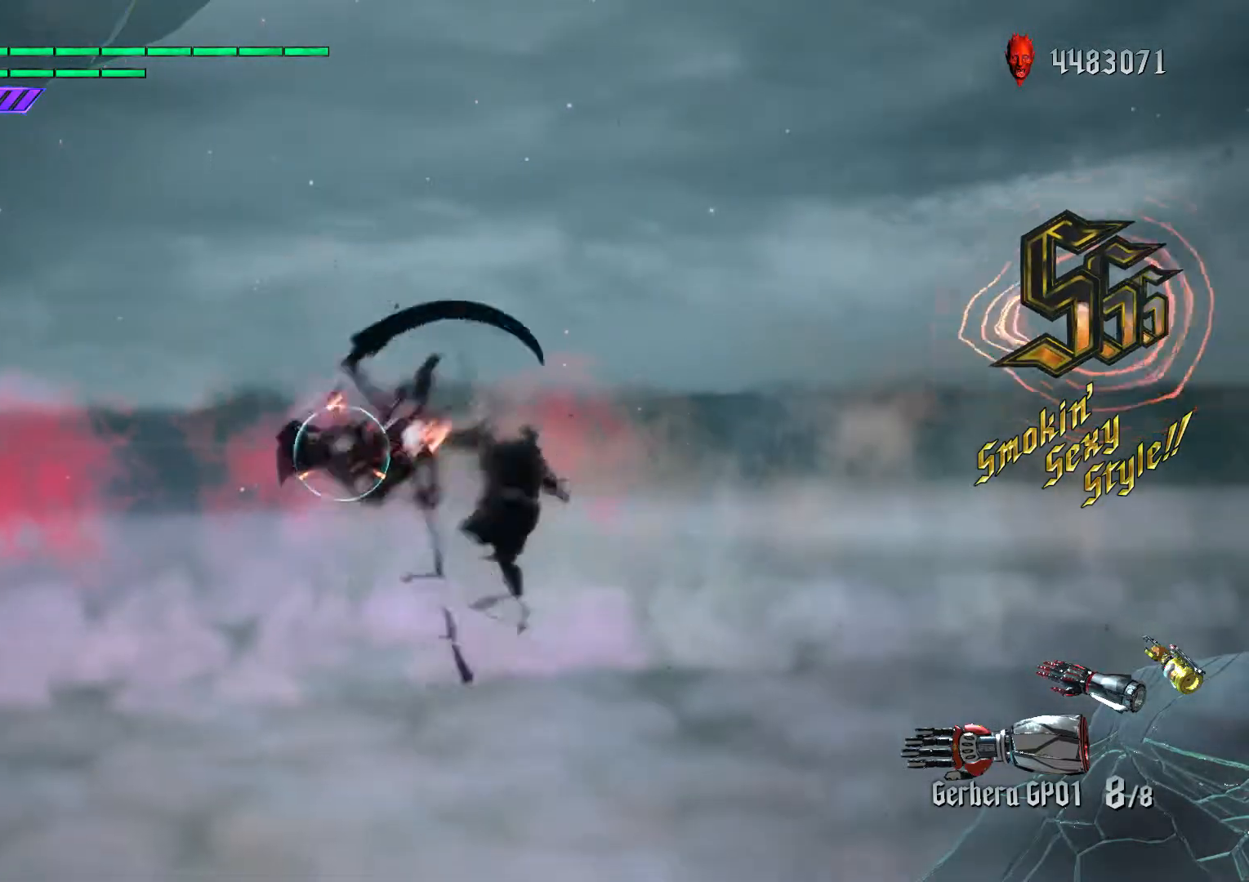
{"buttons": ["A", "R1"], "left_stick": "center", "right_stick": "center", "events": [[50, "L1", "down"], [167, "L1", "up"], [317, "B", "down"], [350, "R1", "down"], [367, "L1", "down"], [417, "B", "up"], [417, "L1", "up"], [450, "R1", "up"], [467, "A", "down"], [483, "R1", "down"], [483, "R2", "up"]]}
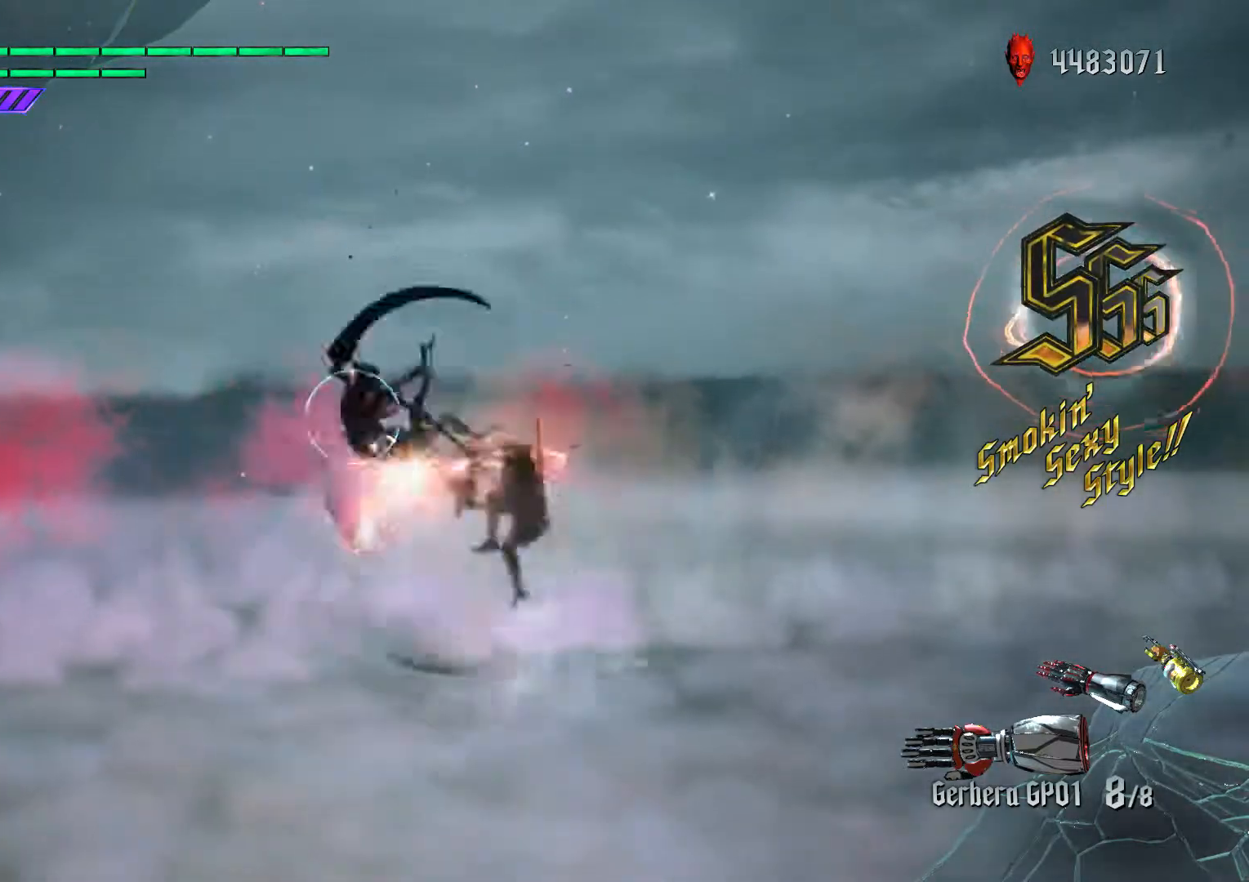
{"buttons": ["R2"], "left_stick": "down-right", "right_stick": "center", "events": [[17, "L1", "down"], [50, "left_stick", "down-right"], [67, "R1", "up"], [83, "A", "up"], [150, "L1", "up"], [167, "A", "down"], [200, "R2", "down"], [333, "A", "up"]]}
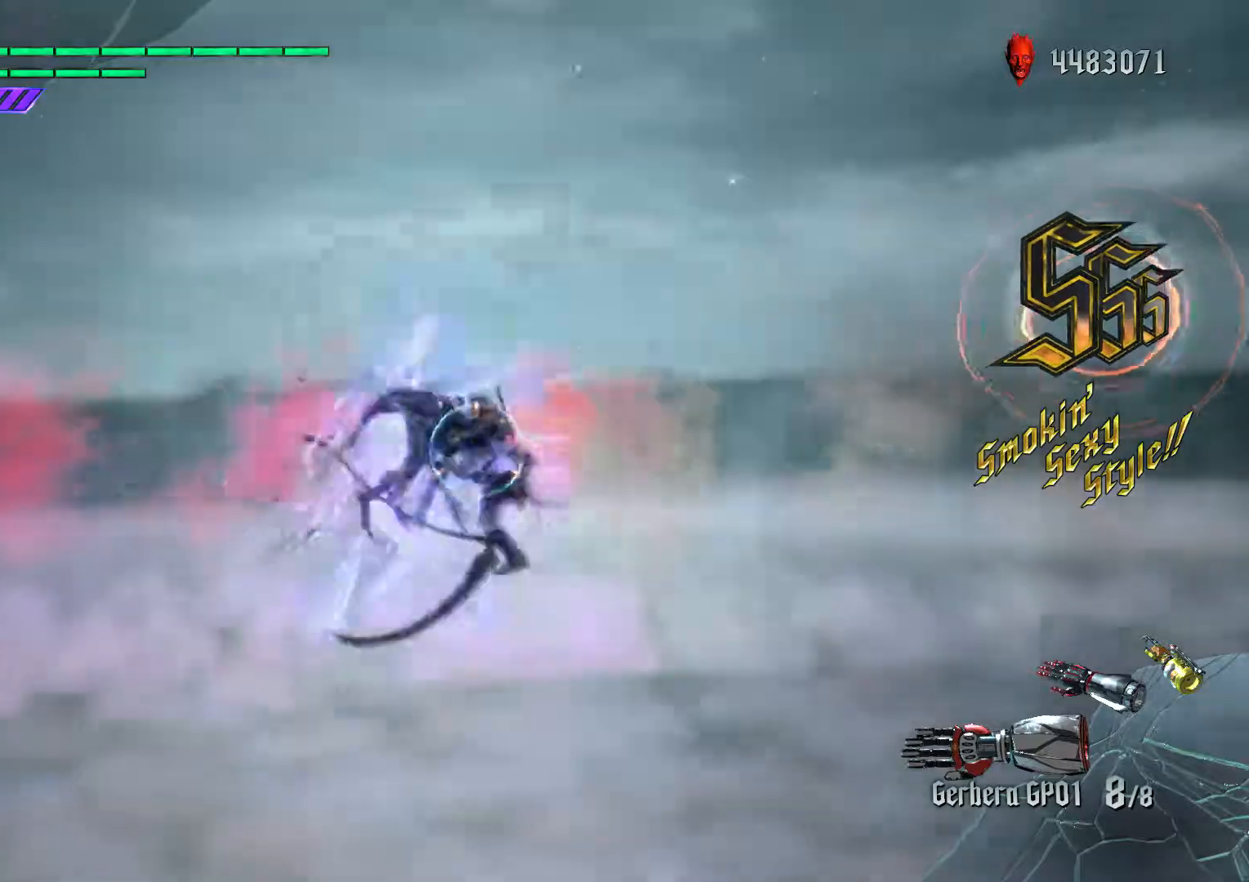
{"buttons": ["L1", "R2"], "left_stick": "down-right", "right_stick": "center", "events": [[300, "L1", "down"]]}
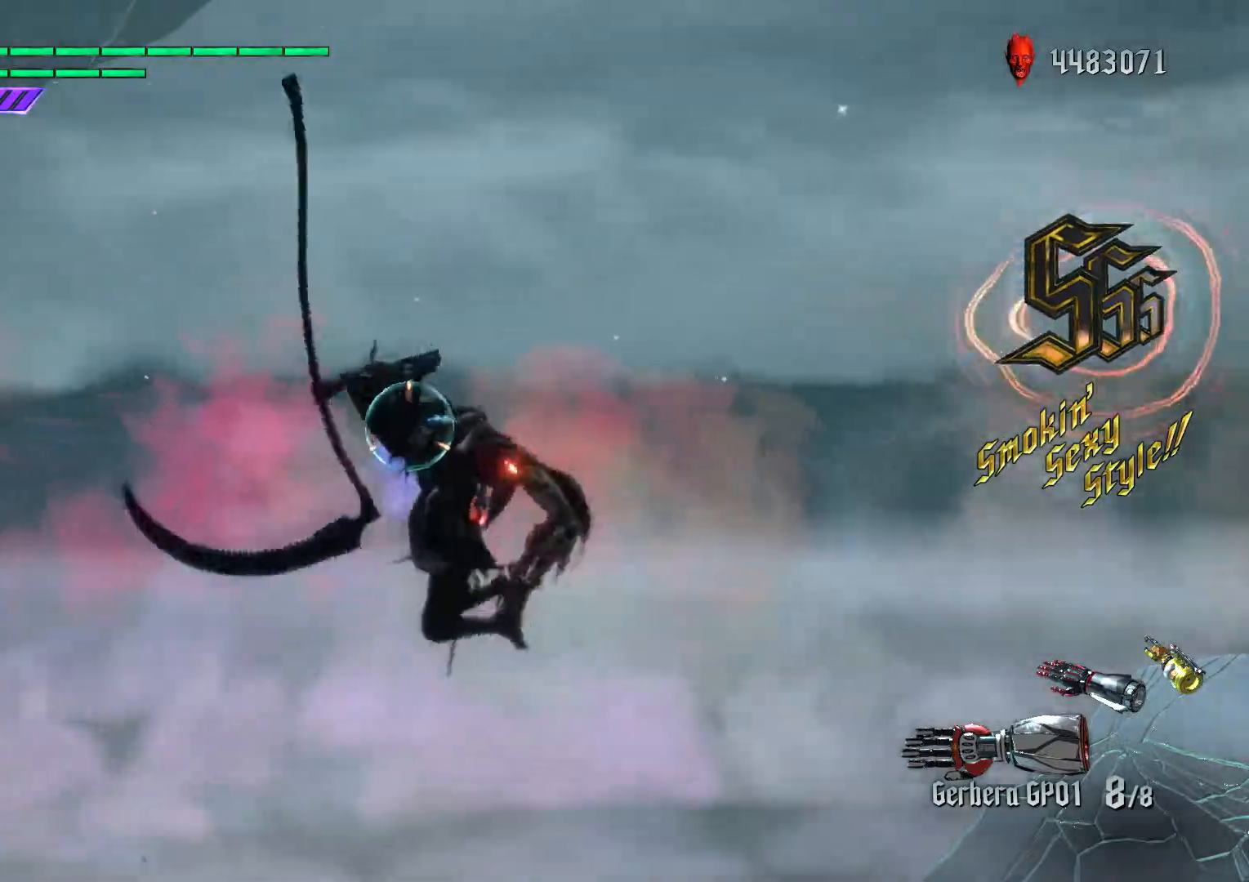
{"buttons": [], "left_stick": "center", "right_stick": "center", "events": [[67, "L1", "up"], [83, "left_stick", "up"], [150, "left_stick", "center"], [500, "R2", "up"]]}
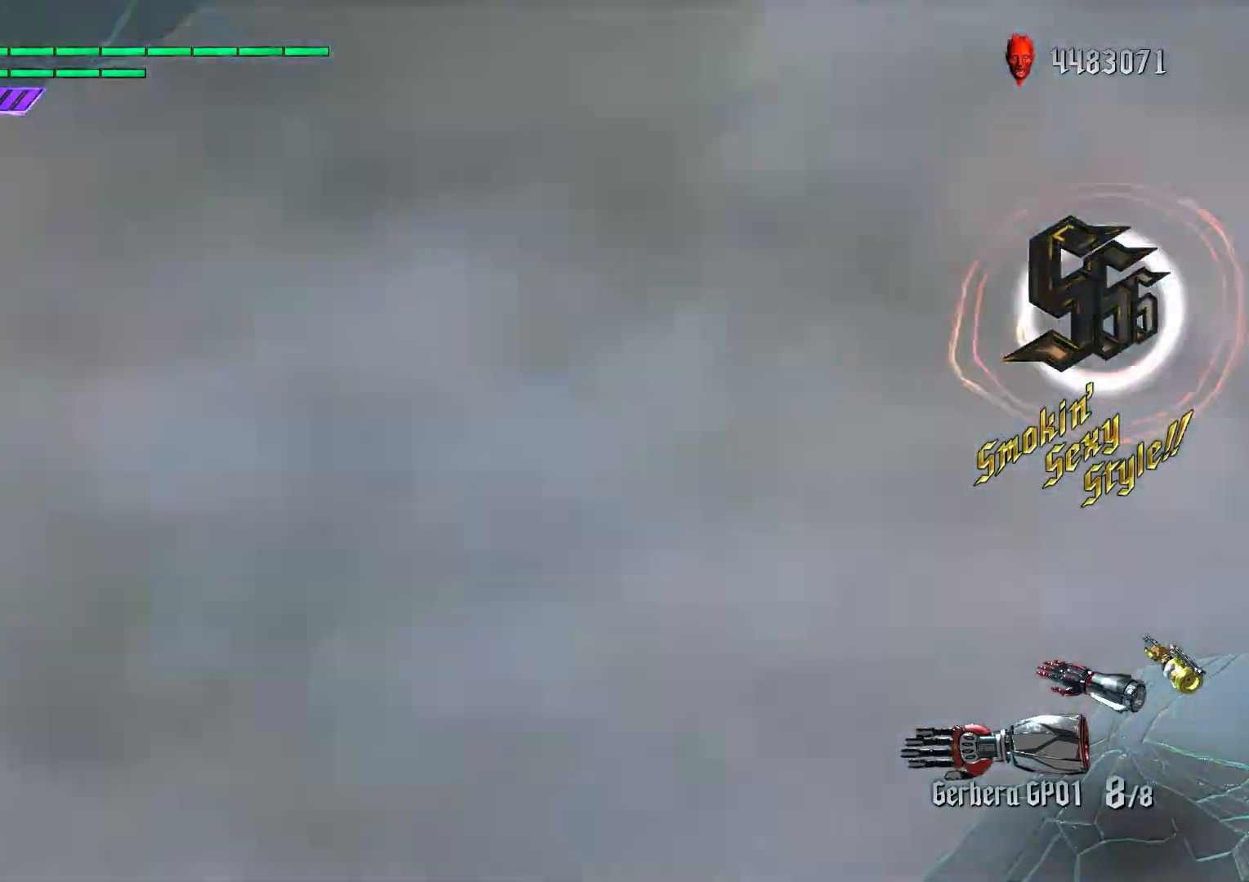
{"buttons": [], "left_stick": "center", "right_stick": "center", "events": [[333, "Y", "down"], [433, "Y", "up"]]}
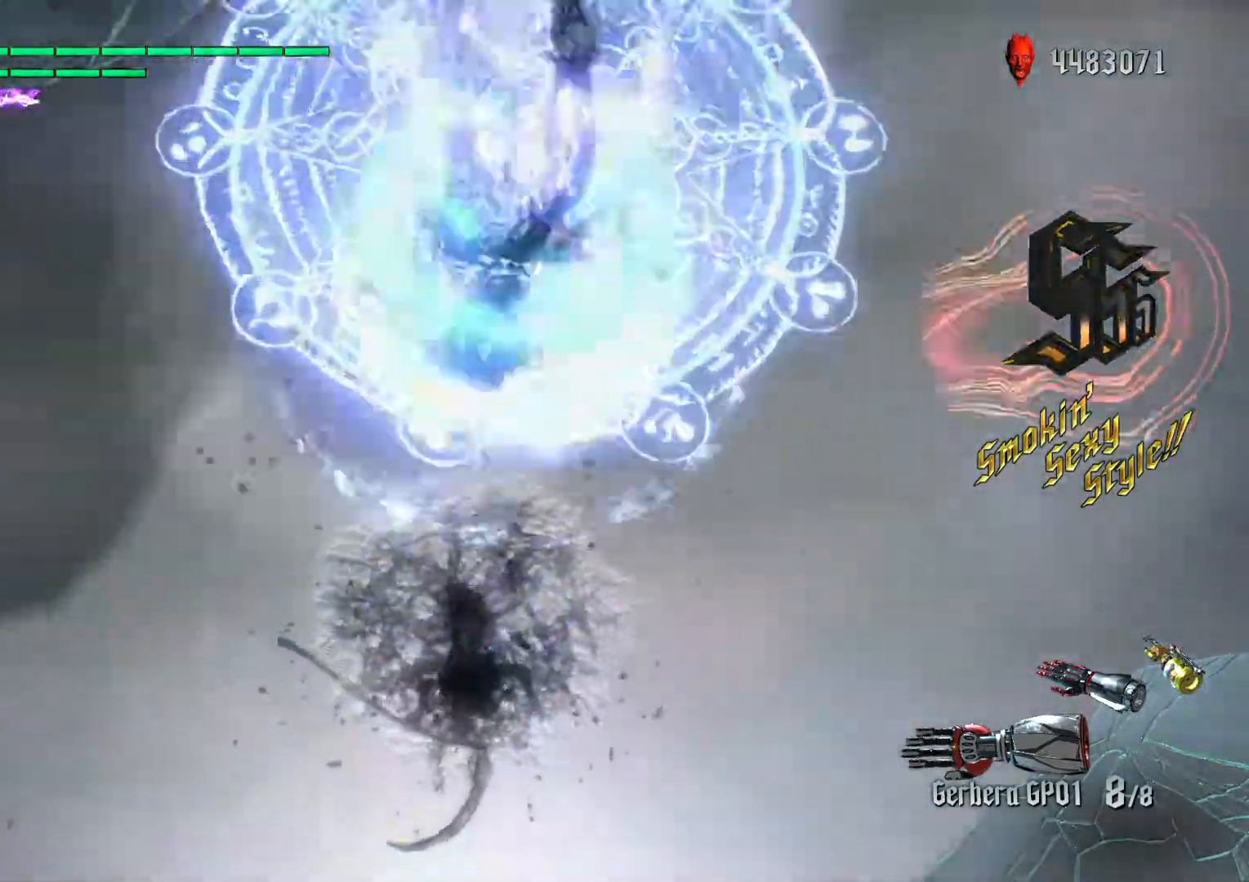
{"buttons": [], "left_stick": "center", "right_stick": "down-left", "events": [[450, "right_stick", "down-left"]]}
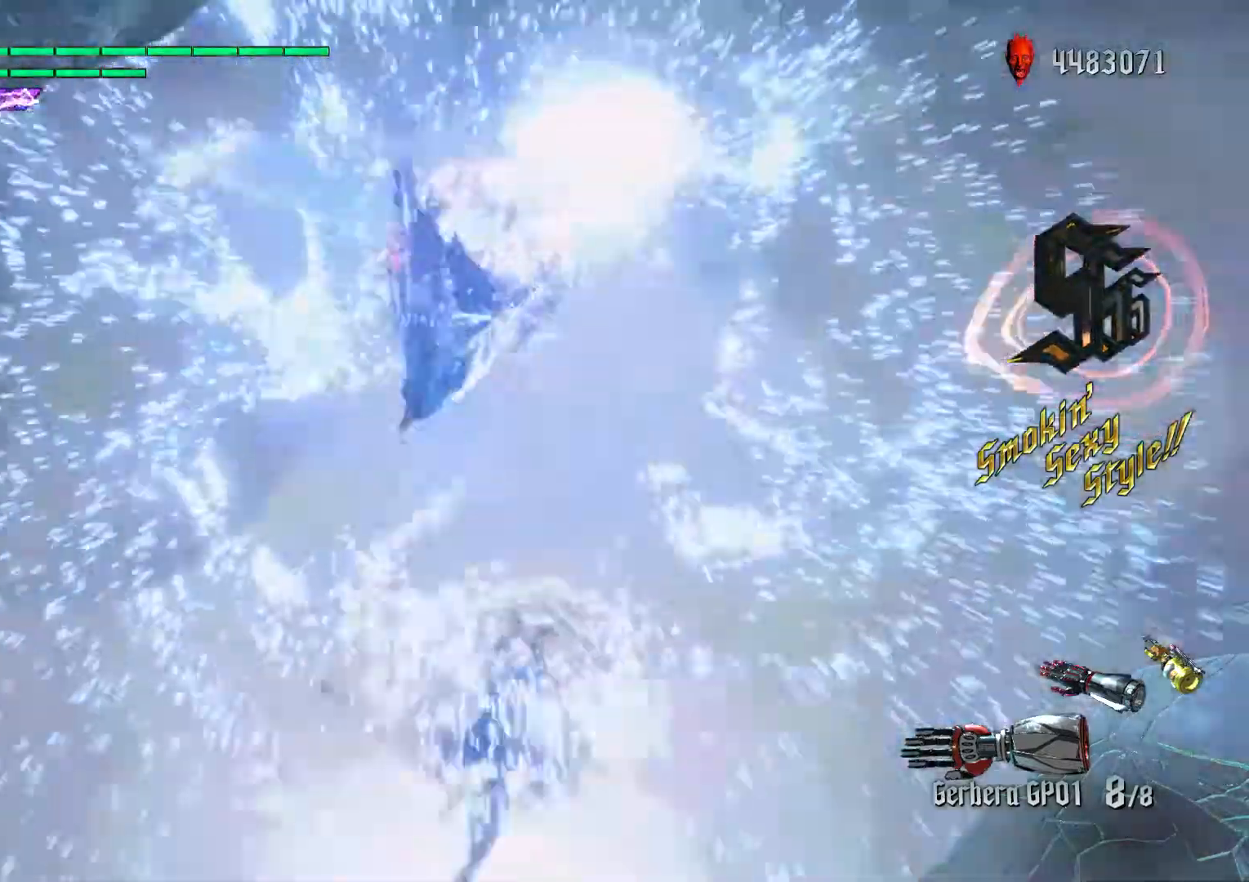
{"buttons": ["X"], "left_stick": "center", "right_stick": "center", "events": [[133, "right_stick", "center"], [450, "X", "down"]]}
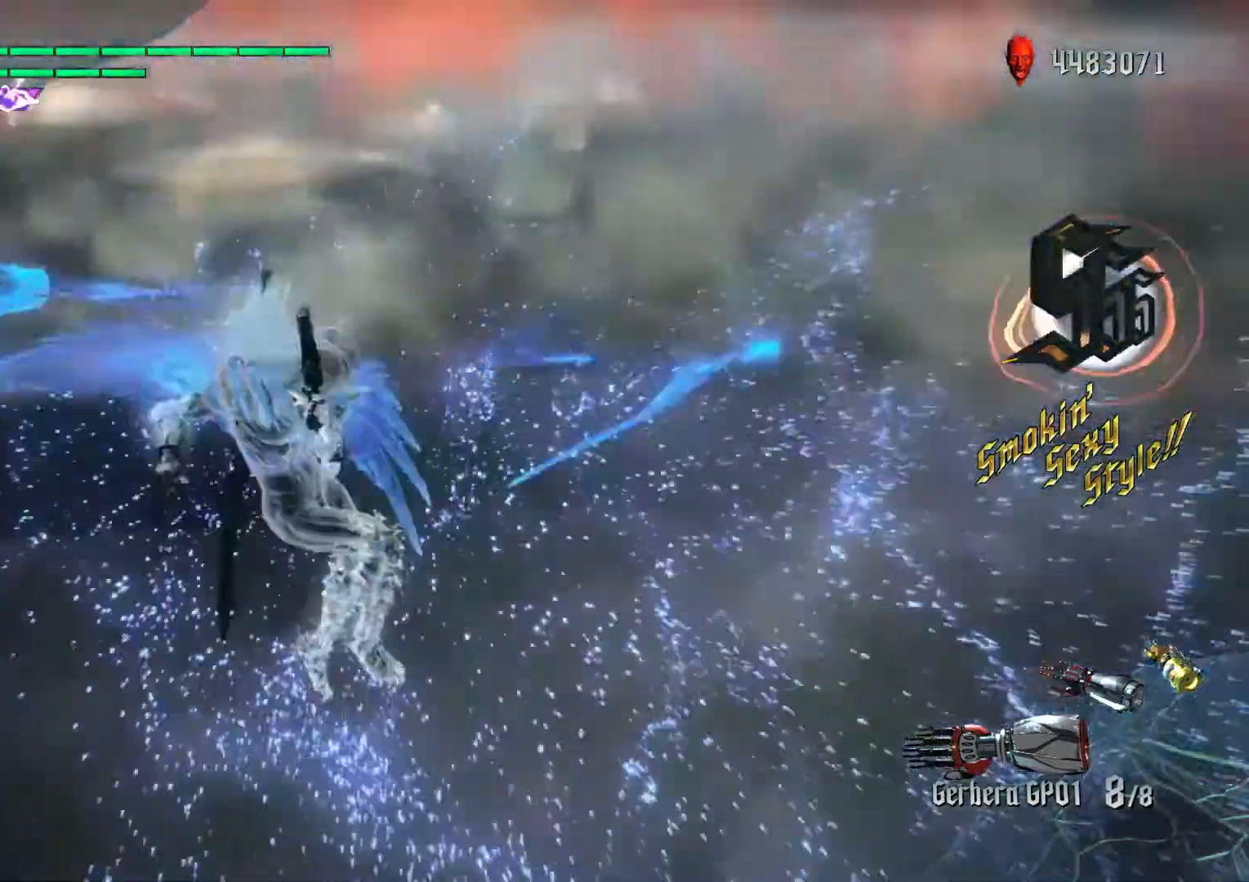
{"buttons": ["L1", "R2"], "left_stick": "center", "right_stick": "center", "events": [[33, "X", "up"], [133, "R1", "down"], [150, "R2", "down"], [250, "R1", "up"], [350, "L1", "down"]]}
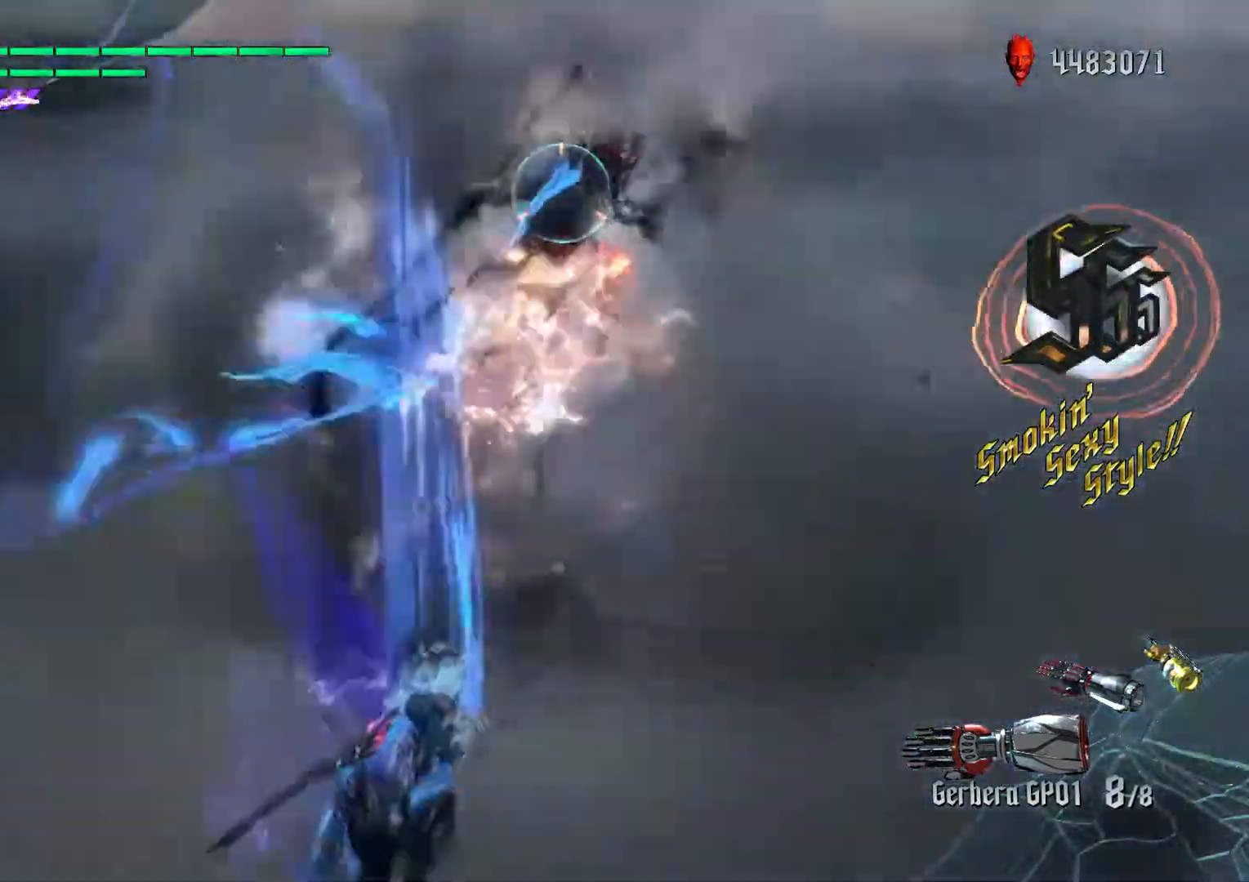
{"buttons": ["B", "Y", "R1", "R2"], "left_stick": "center", "right_stick": "center", "events": [[33, "left_stick", "up"], [150, "B", "down"], [183, "L1", "up"], [233, "B", "up"], [300, "B", "down"], [383, "left_stick", "center"], [417, "R1", "down"], [433, "Y", "down"]]}
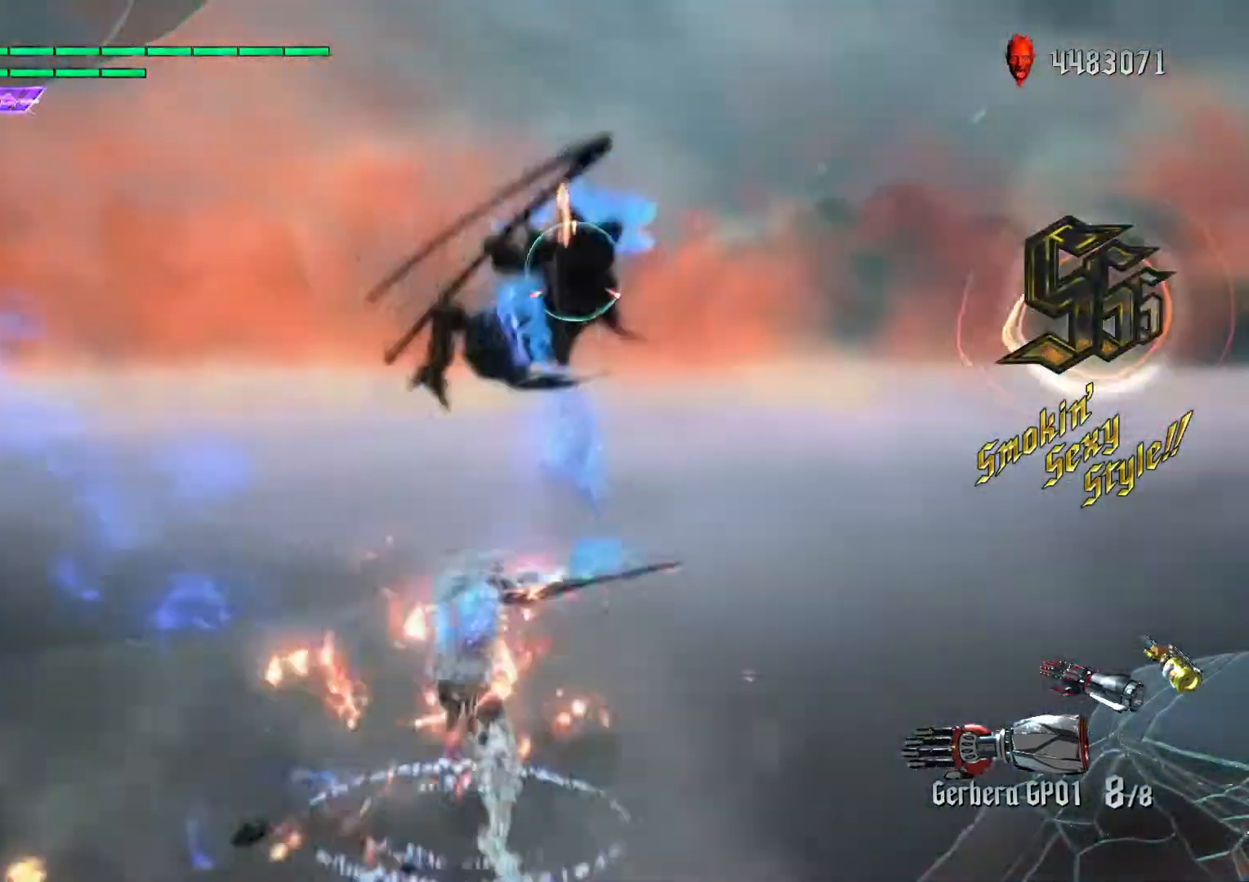
{"buttons": [], "left_stick": "center", "right_stick": "center", "events": [[17, "L1", "down"], [67, "R1", "up"], [67, "R2", "up"], [83, "B", "up"], [100, "X", "down"], [100, "Y", "up"], [150, "X", "up"], [250, "L1", "up"]]}
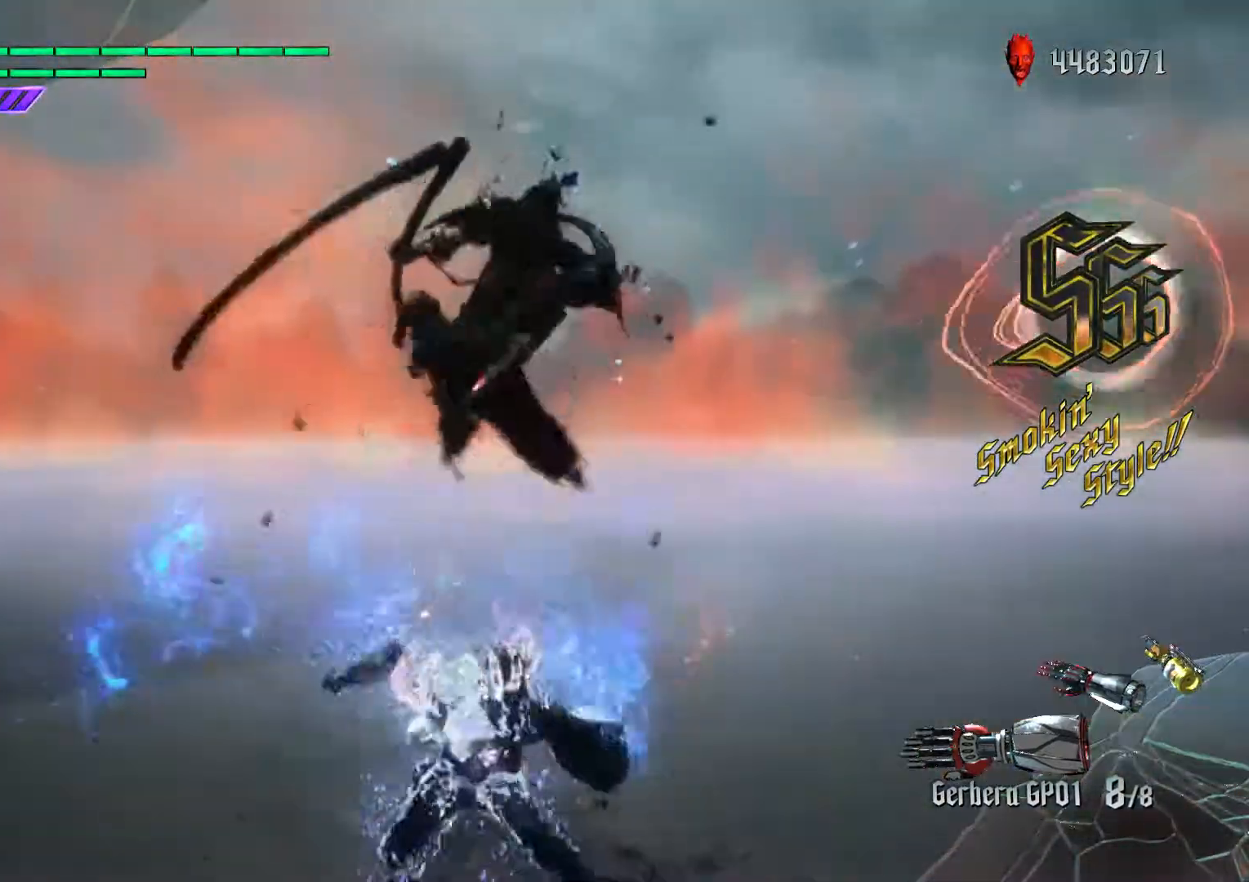
{"buttons": ["R1"], "left_stick": "center", "right_stick": "down-left", "events": [[150, "R1", "down"], [250, "R1", "up"], [283, "R1", "down"], [317, "right_stick", "down-left"]]}
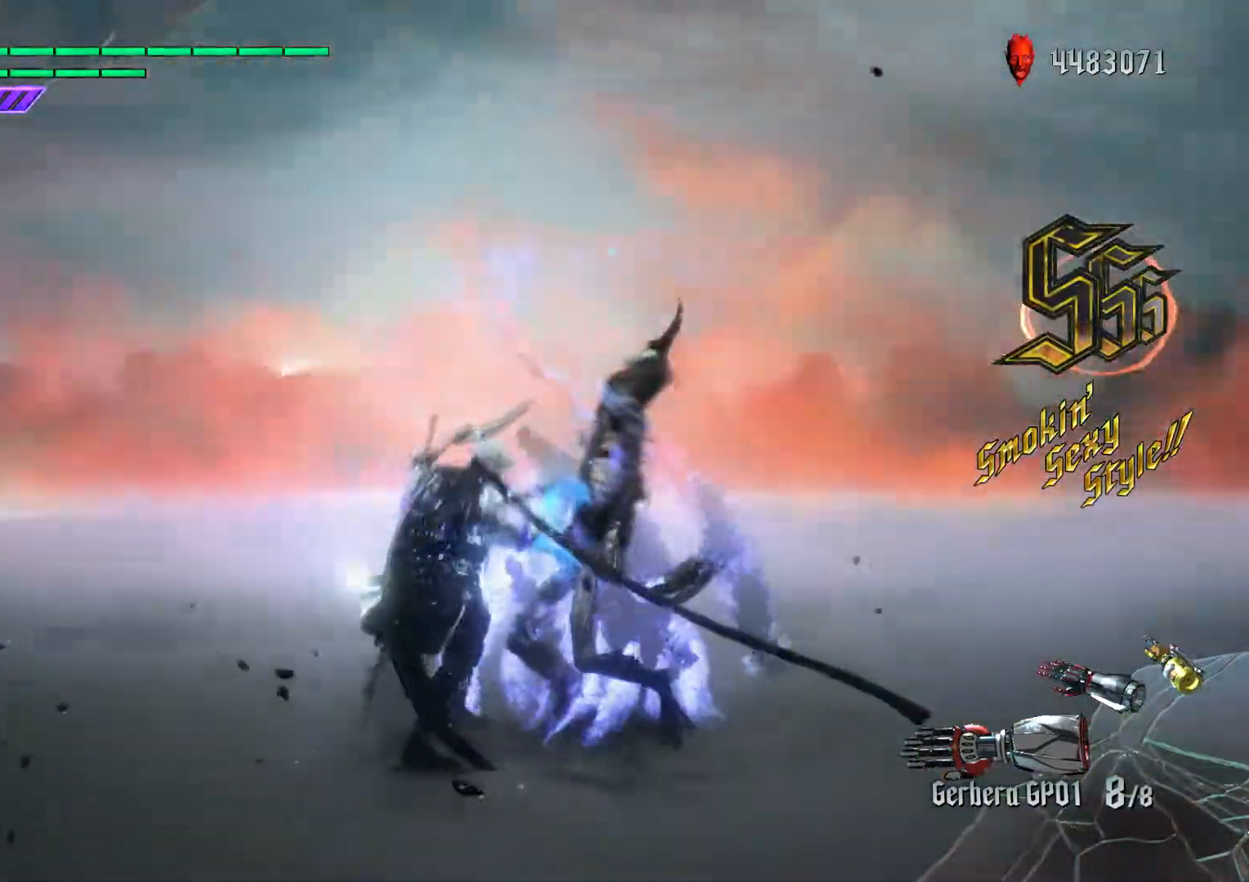
{"buttons": [], "left_stick": "center", "right_stick": "center", "events": [[117, "R1", "up"], [183, "R1", "down"], [317, "R1", "up"], [350, "R1", "down"], [417, "right_stick", "center"], [467, "R1", "up"]]}
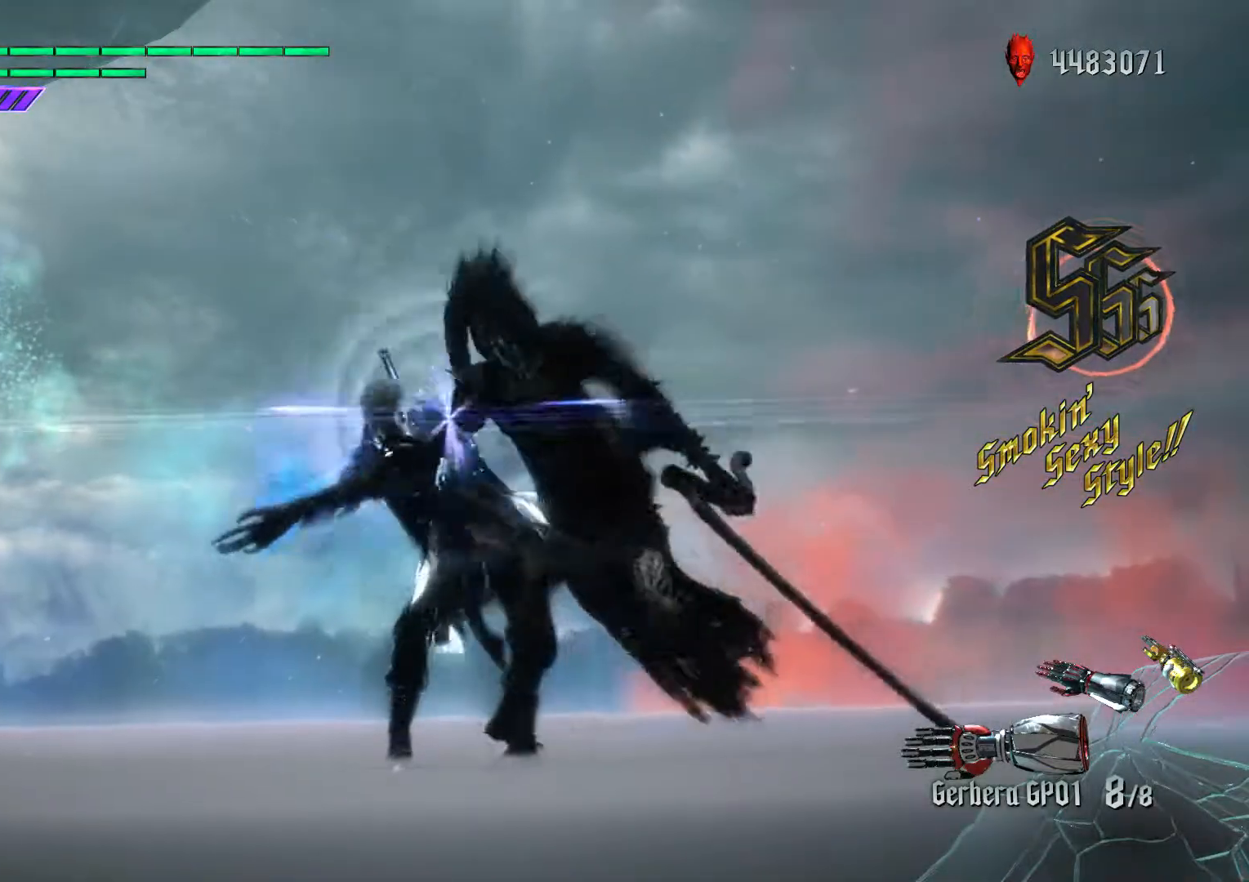
{"buttons": [], "left_stick": "center", "right_stick": "center", "events": [[17, "R1", "down"], [133, "R1", "up"], [200, "R1", "down"], [283, "right_stick", "down-left"], [350, "R1", "up"], [383, "R1", "down"], [500, "R1", "up"], [500, "right_stick", "center"]]}
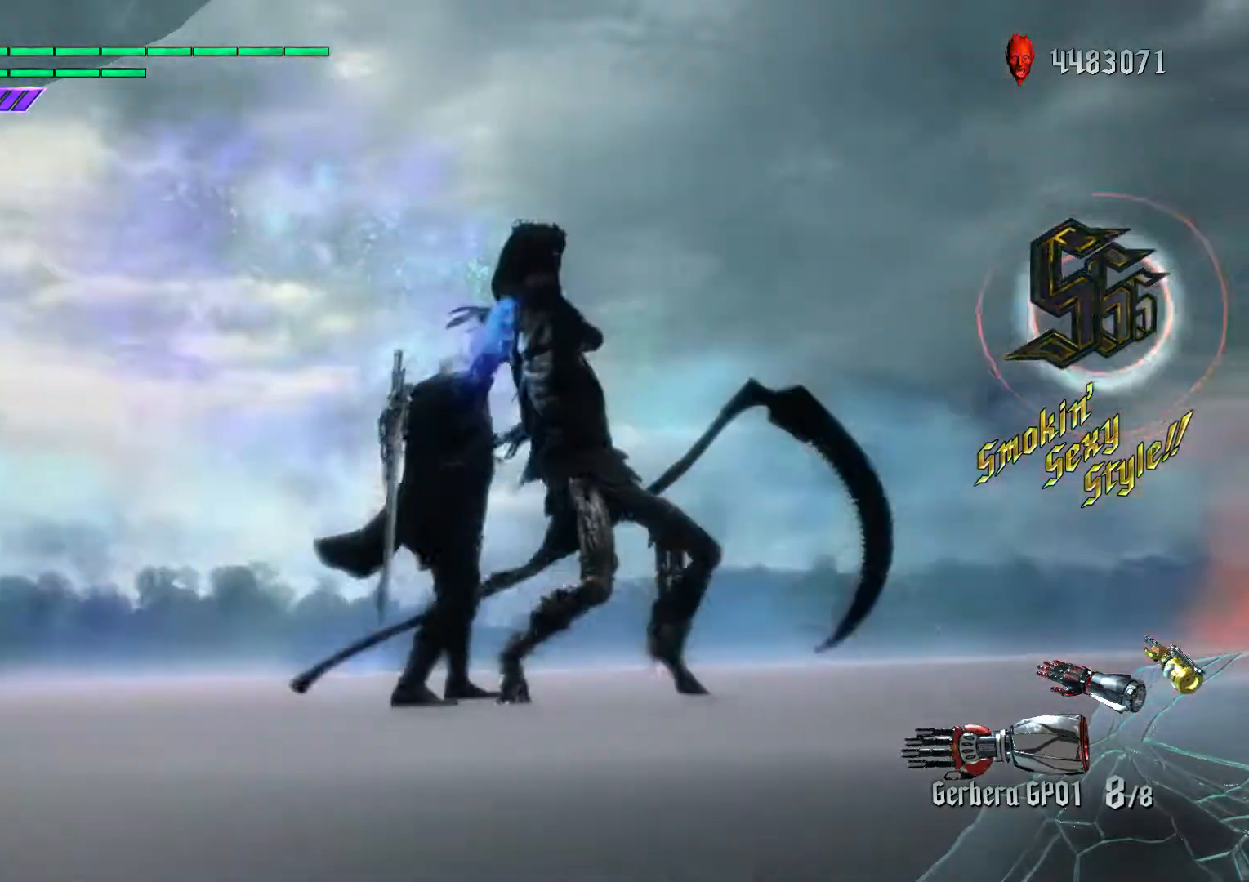
{"buttons": [], "left_stick": "center", "right_stick": "center", "events": [[50, "R1", "down"], [83, "right_stick", "down-left"], [183, "R1", "up"], [450, "right_stick", "center"]]}
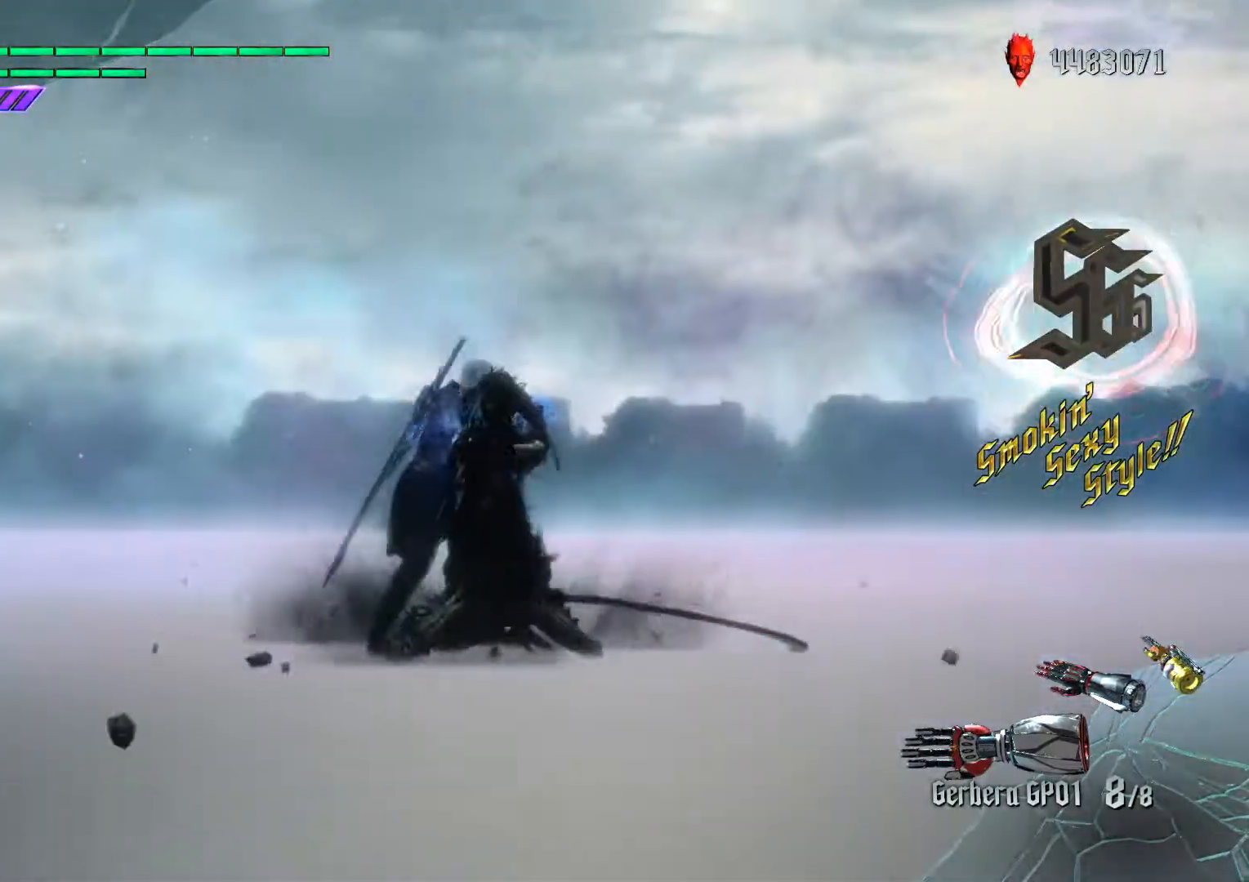
{"buttons": ["R1"], "left_stick": "center", "right_stick": "center", "events": [[183, "R1", "down"], [317, "R1", "up"], [450, "R1", "down"]]}
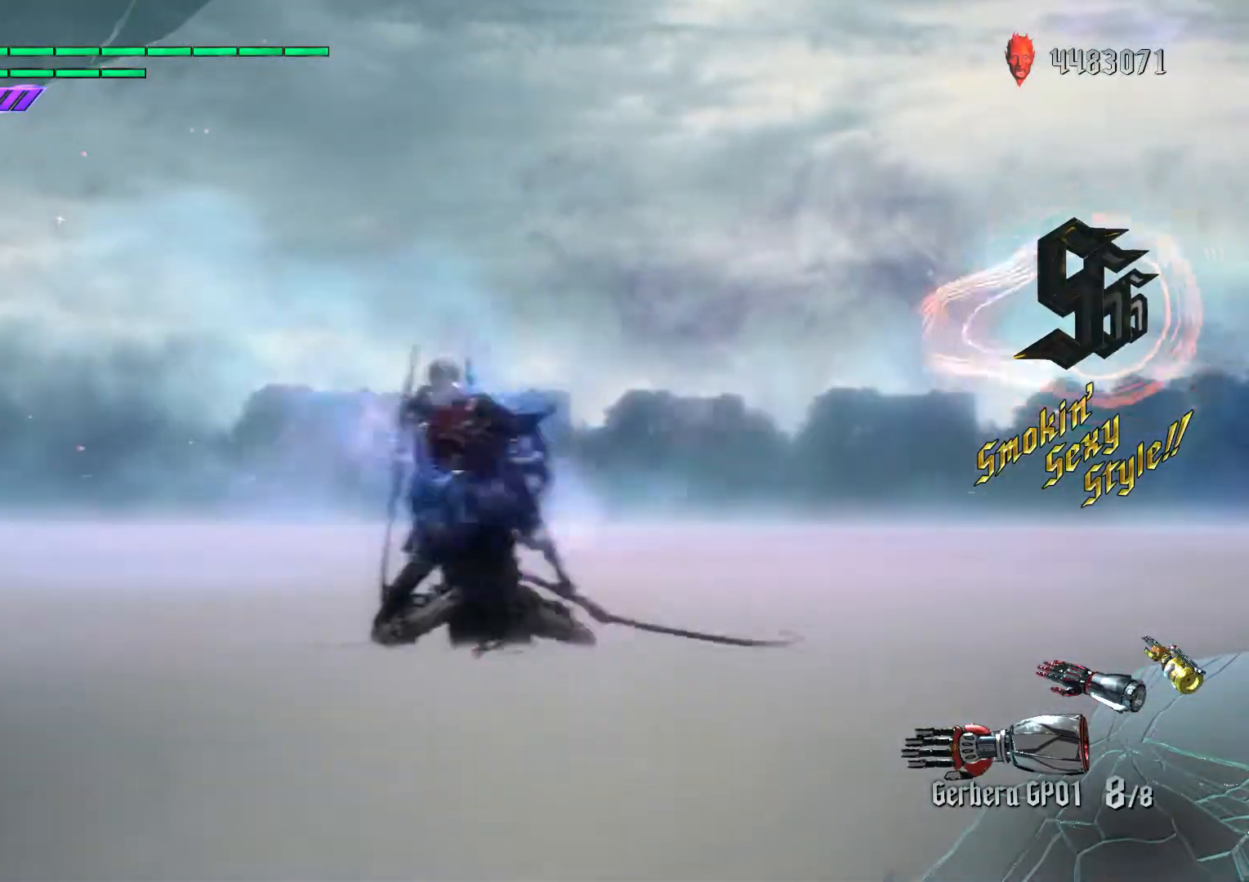
{"buttons": [], "left_stick": "center", "right_stick": "center", "events": [[67, "R1", "up"], [150, "R1", "down"], [267, "R1", "up"], [317, "R1", "down"], [417, "R1", "up"]]}
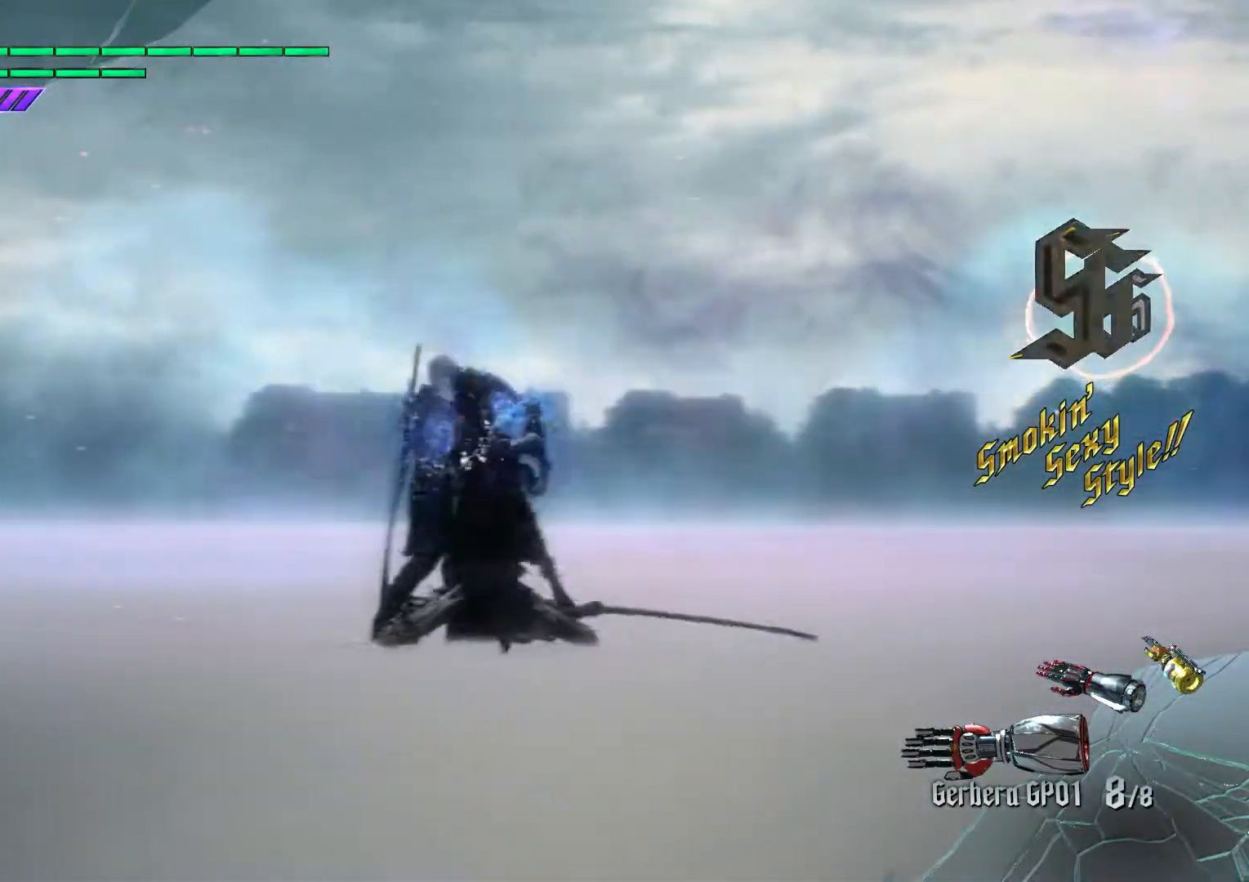
{"buttons": [], "left_stick": "center", "right_stick": "center", "events": [[50, "R1", "down"], [133, "R1", "up"]]}
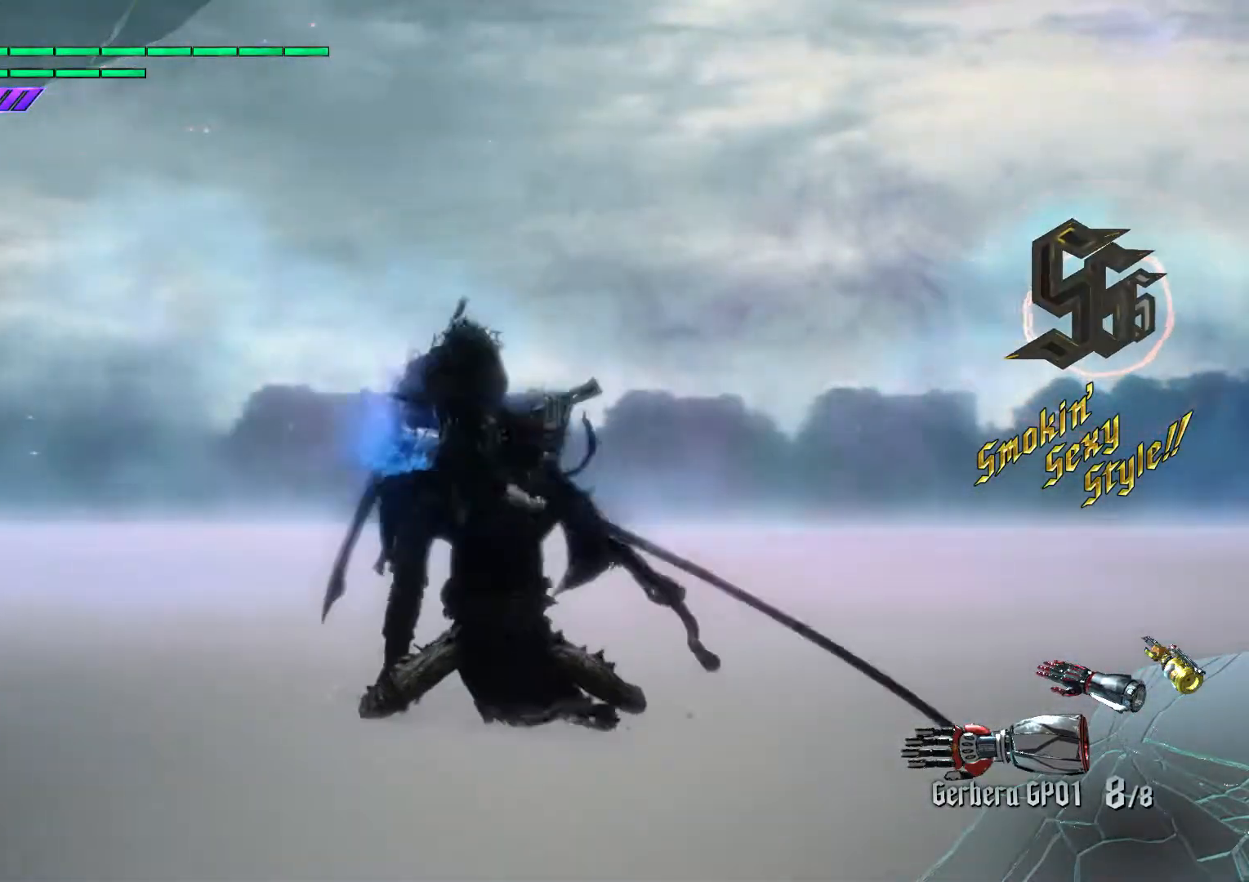
{"buttons": [], "left_stick": "center", "right_stick": "center", "events": [[167, "right_stick", "down-left"], [317, "right_stick", "center"]]}
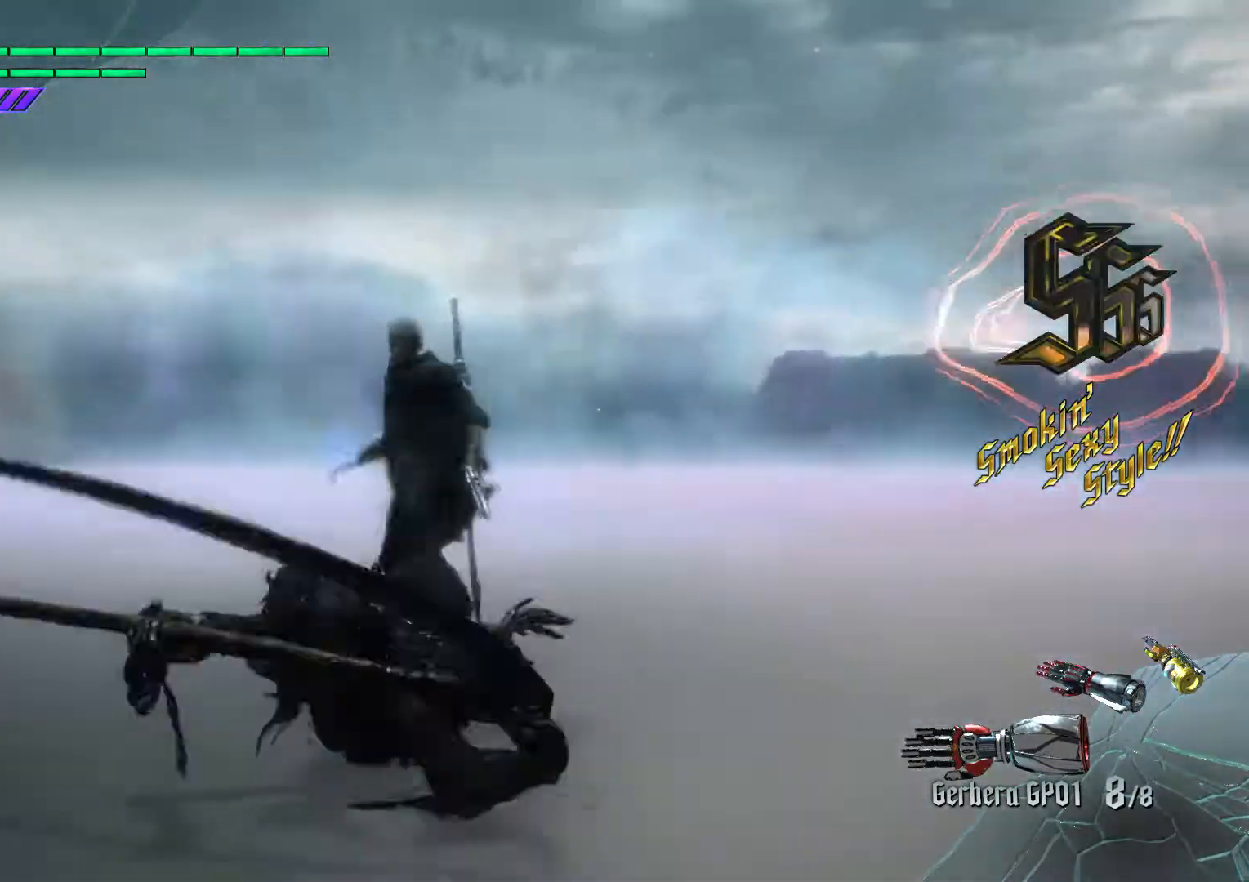
{"buttons": [], "left_stick": "center", "right_stick": "center", "events": [[367, "SELECT", "down"], [433, "SELECT", "up"]]}
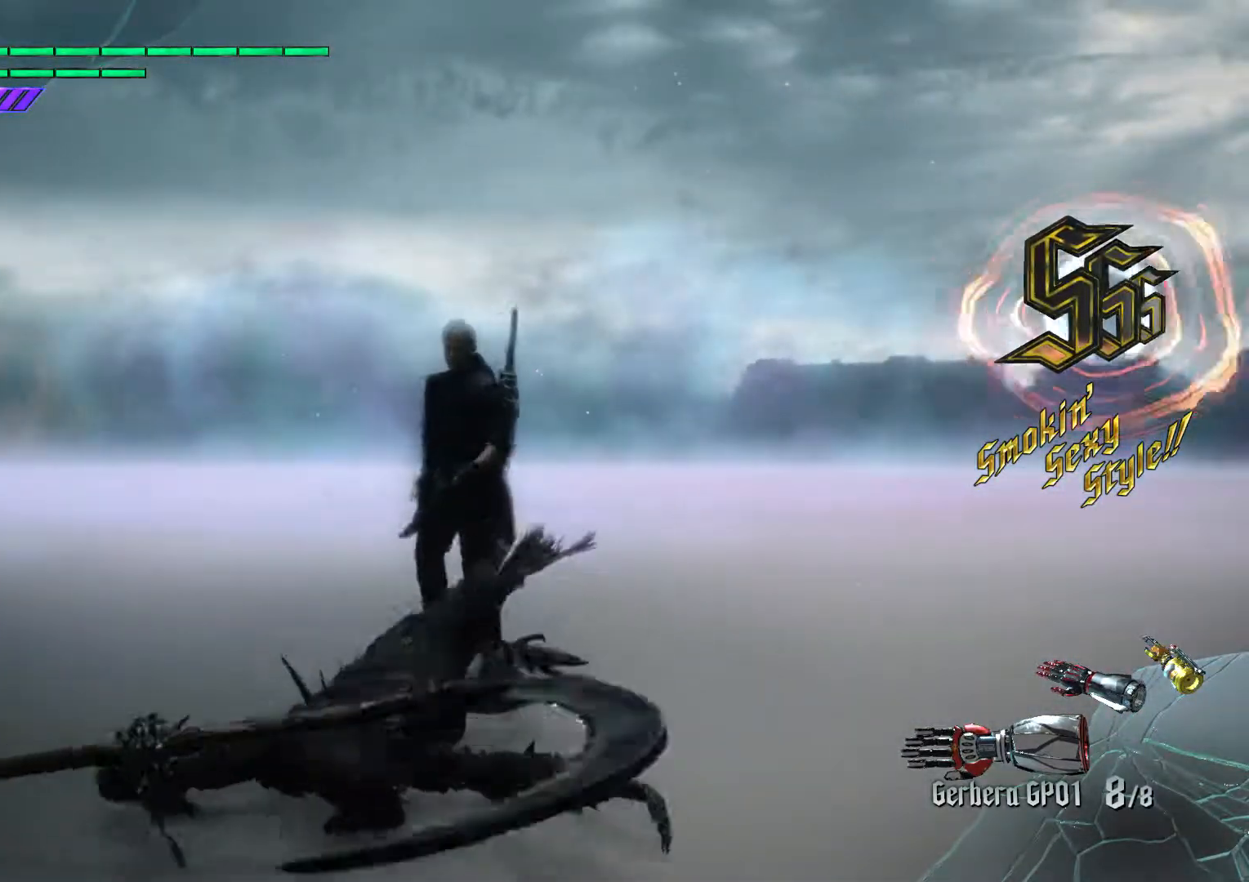
{"buttons": [], "left_stick": "center", "right_stick": "center", "events": [[17, "SELECT", "down"], [133, "SELECT", "up"]]}
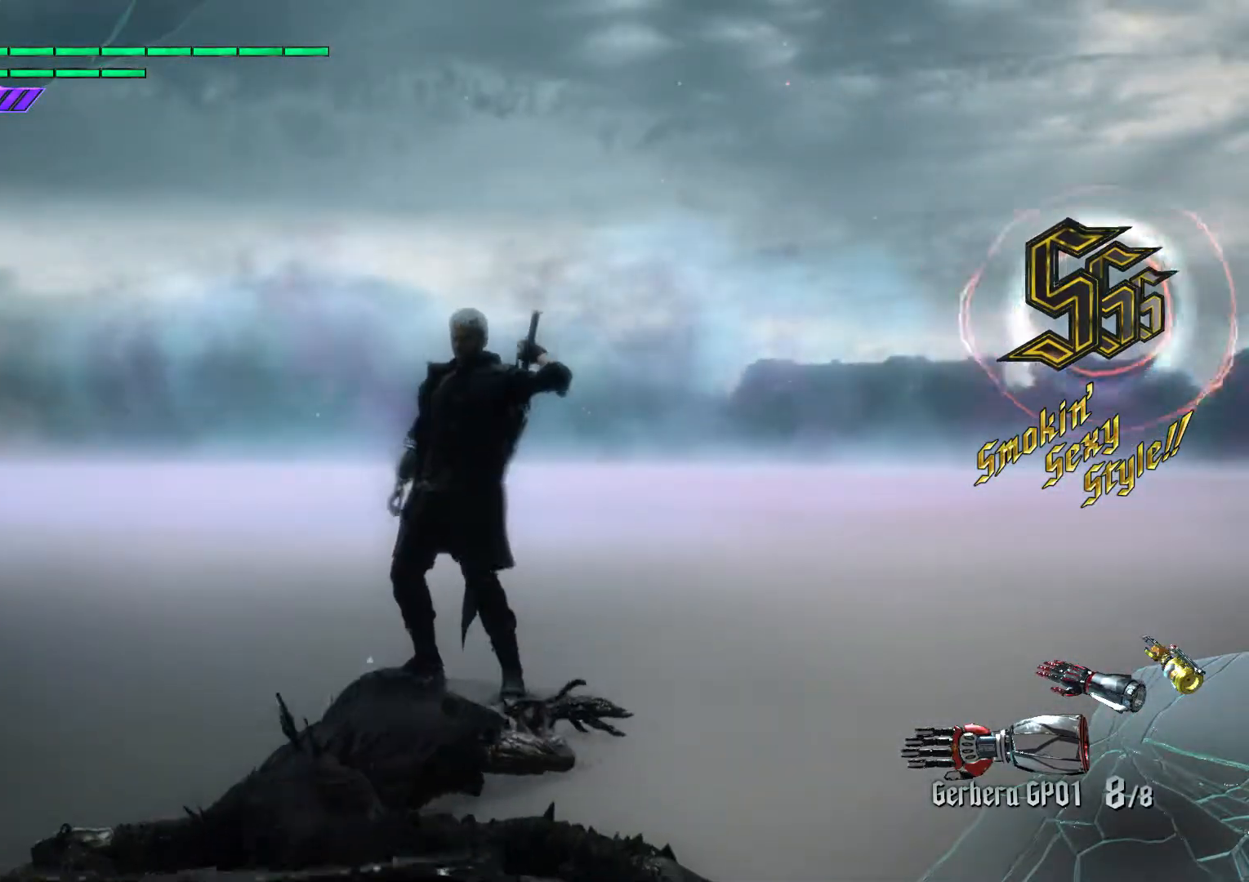
{"buttons": [], "left_stick": "center", "right_stick": "center", "events": []}
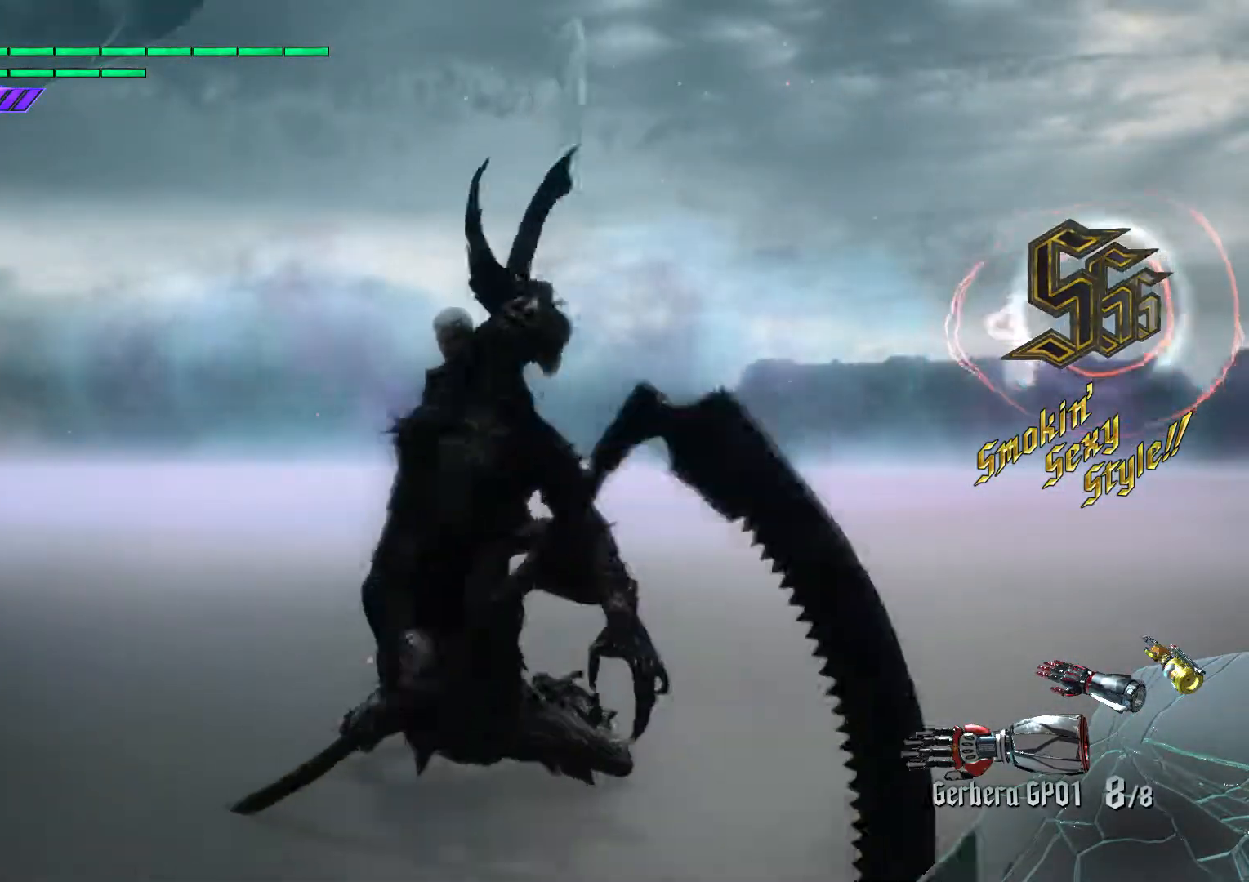
{"buttons": [], "left_stick": "center", "right_stick": "down-right", "events": [[267, "right_stick", "down-right"]]}
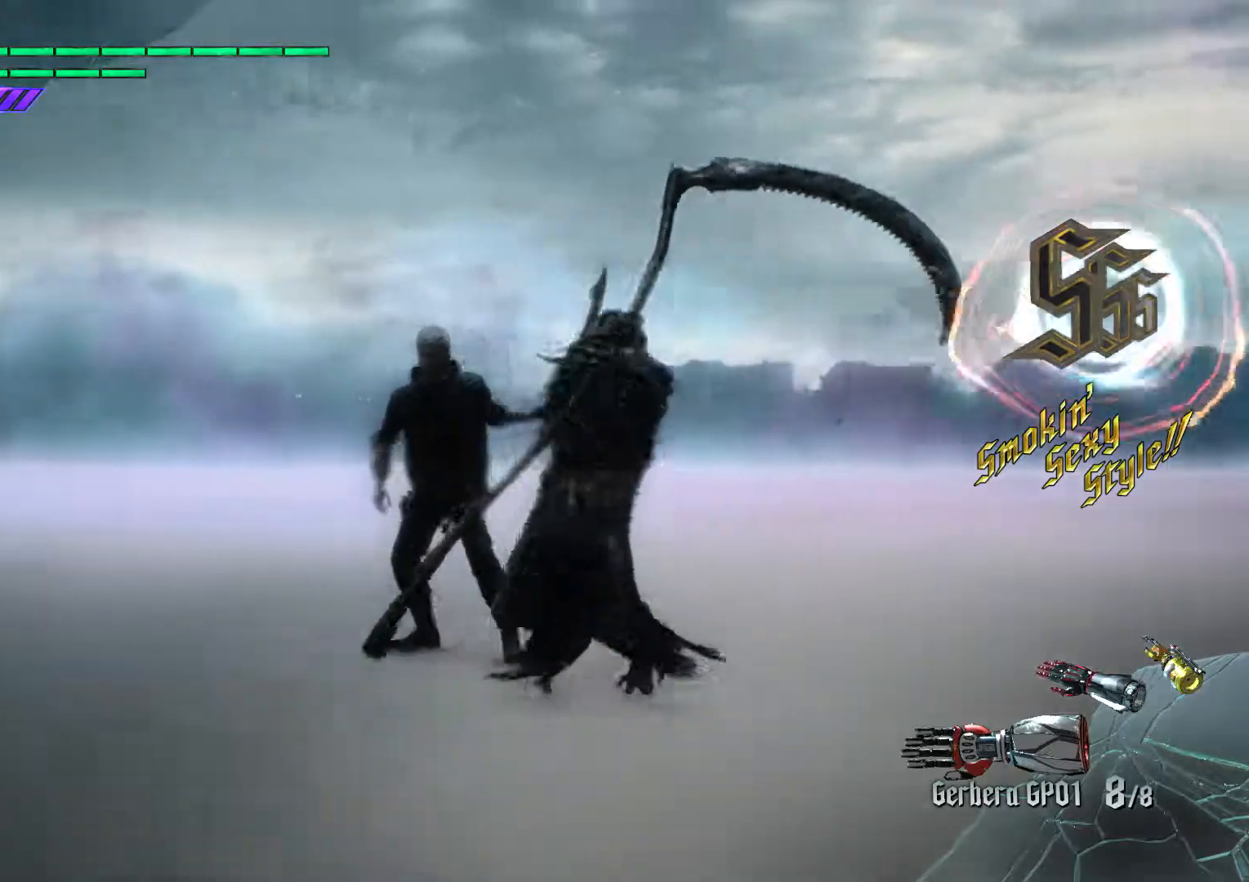
{"buttons": [], "left_stick": "center", "right_stick": "down-right", "events": []}
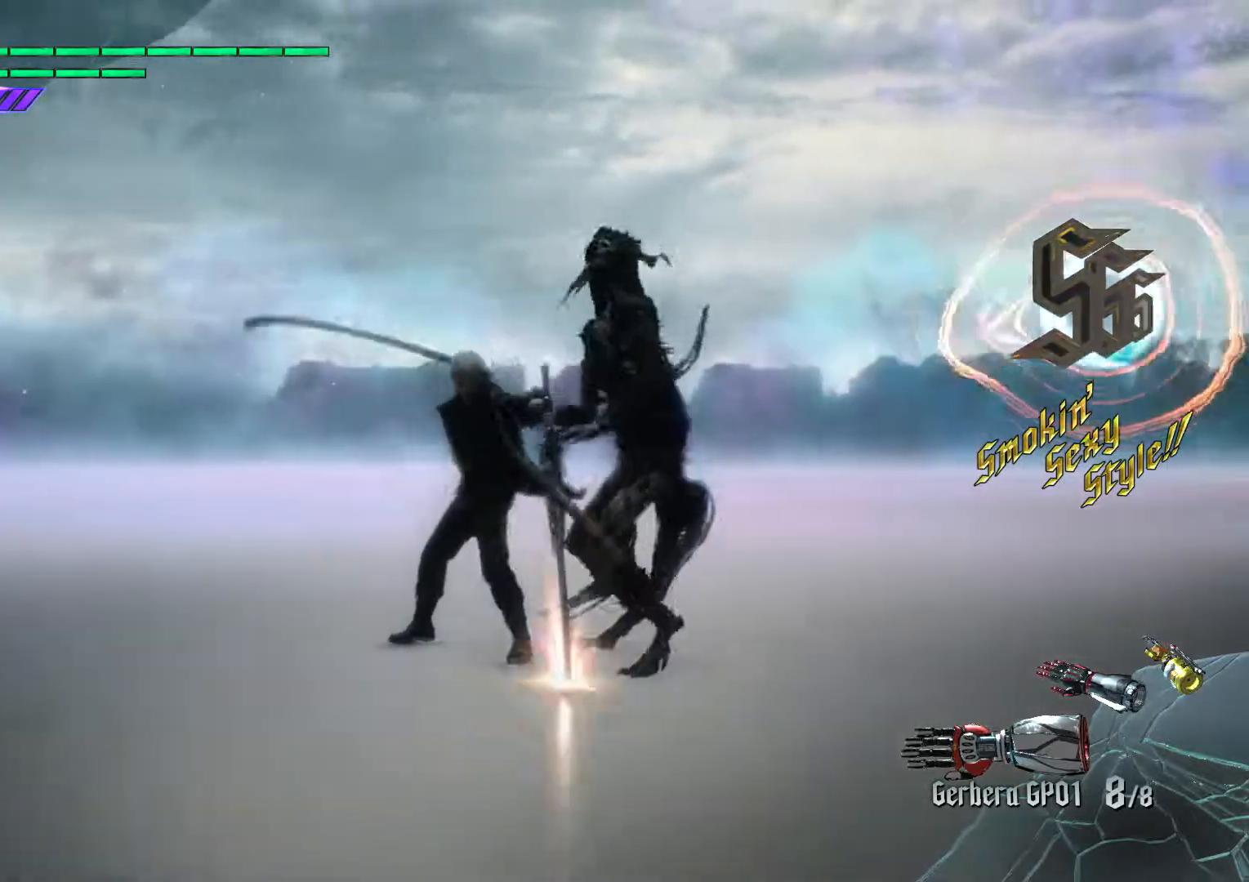
{"buttons": [], "left_stick": "center", "right_stick": "down-right", "events": []}
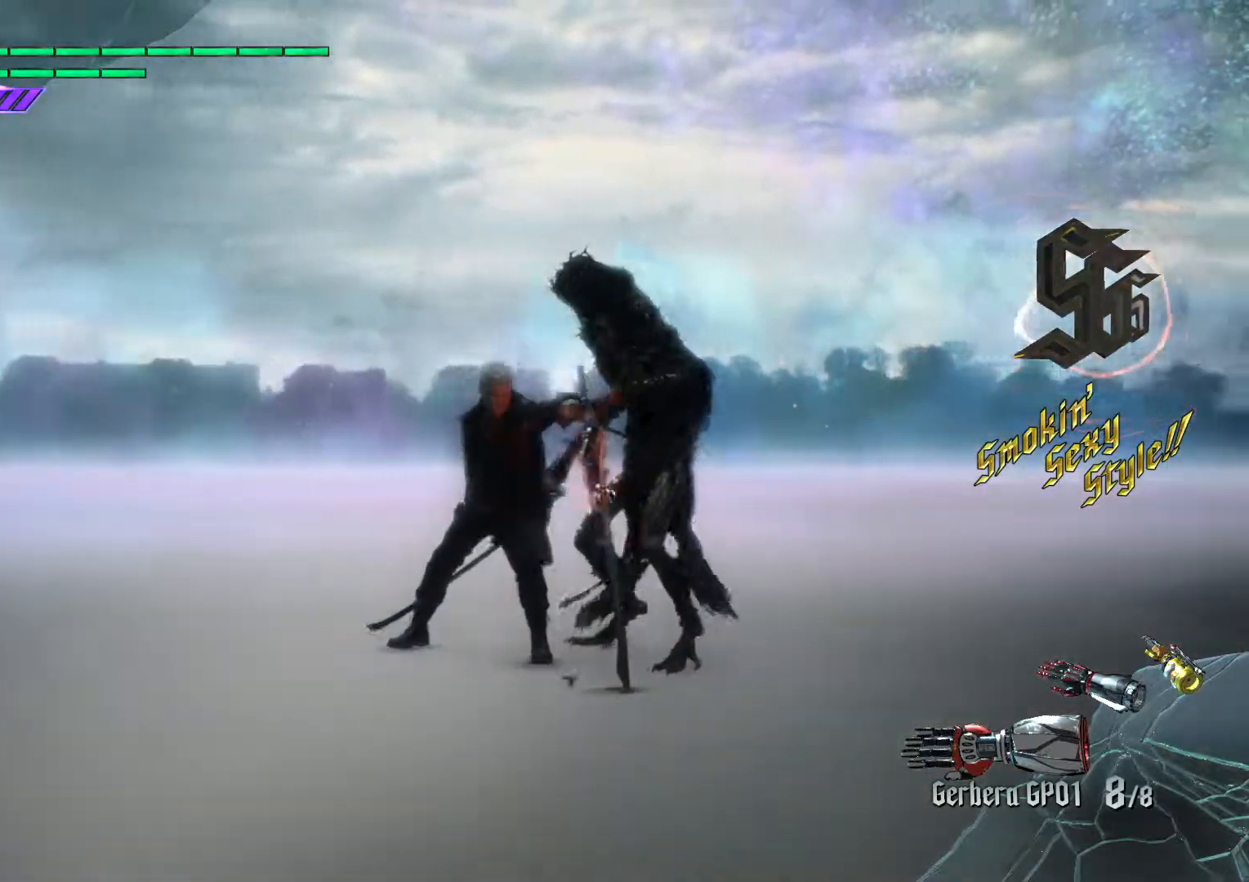
{"buttons": [], "left_stick": "center", "right_stick": "center", "events": [[17, "right_stick", "center"]]}
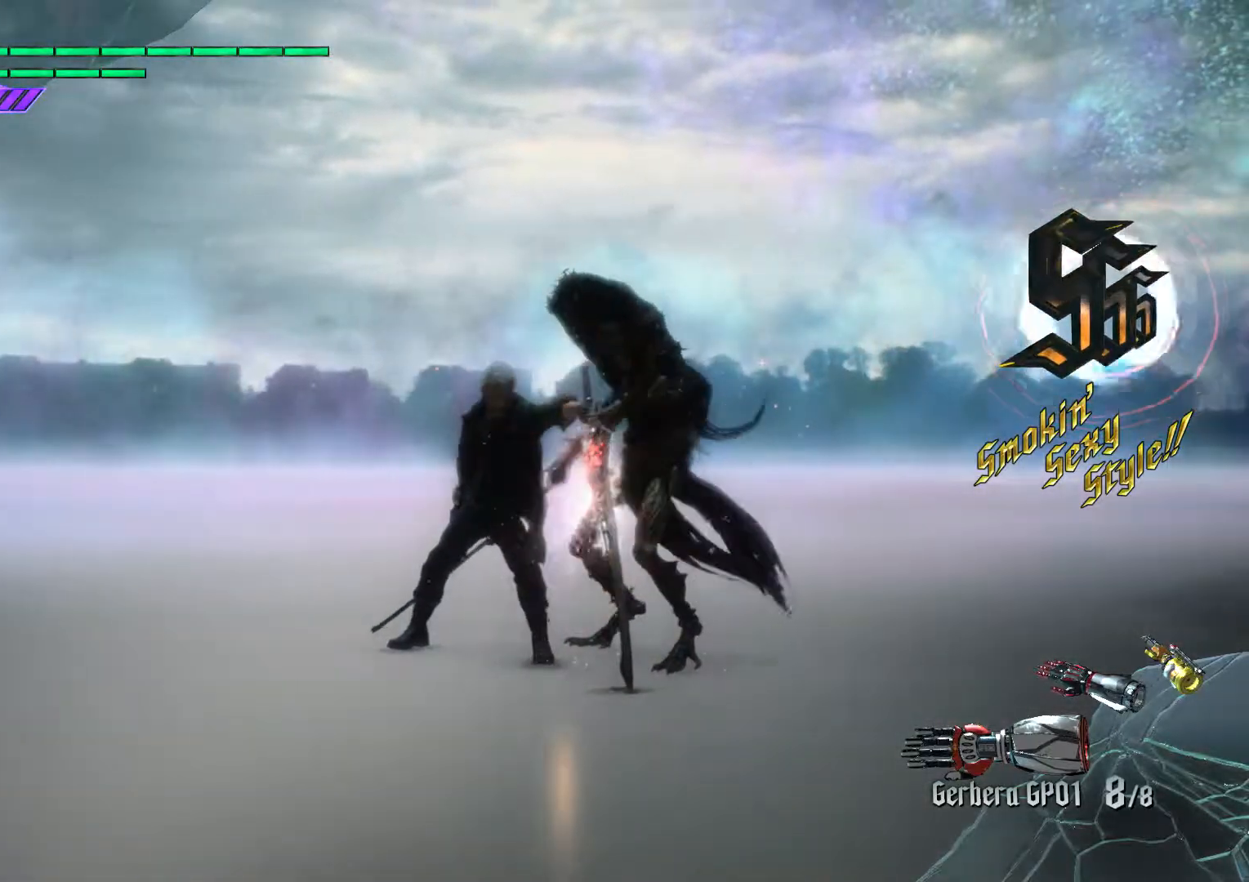
{"buttons": [], "left_stick": "center", "right_stick": "center", "events": []}